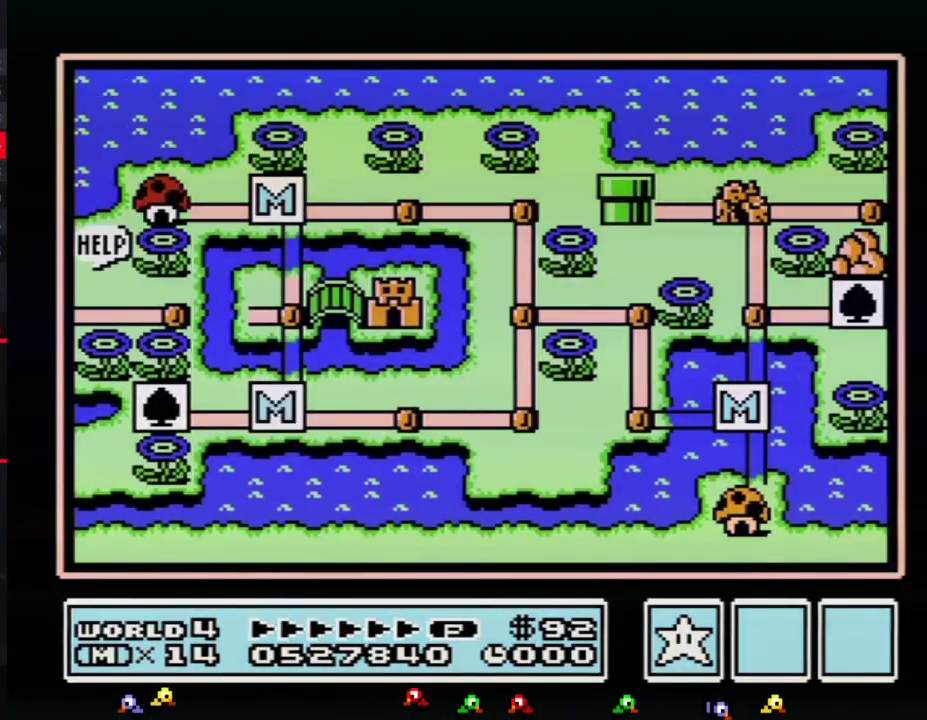
Gameplay with a controller (Nintendo layout); each line is a JSON object with the inputs held at the frame after it. "events" lists button and stick changes between this image and that frame as [ms after this image, input, new state], when the widget could be followed in between. Not read: L3 R3.
{"buttons": ["DPAD_UP"], "events": [[33, "DPAD_UP", "down"]]}
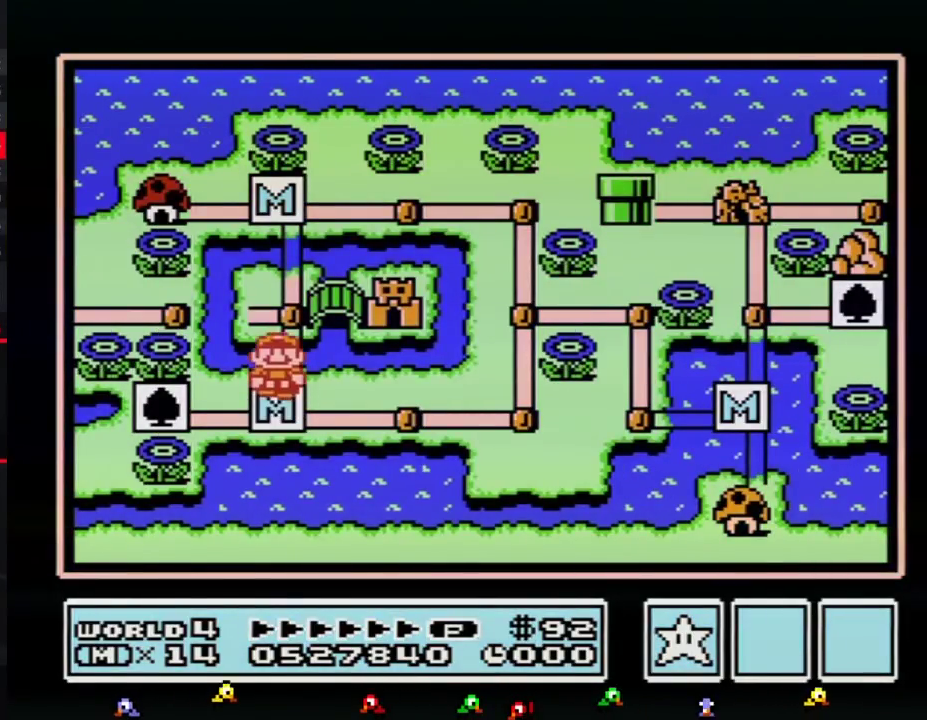
{"buttons": ["DPAD_RIGHT"], "events": [[250, "DPAD_UP", "up"], [317, "DPAD_RIGHT", "down"]]}
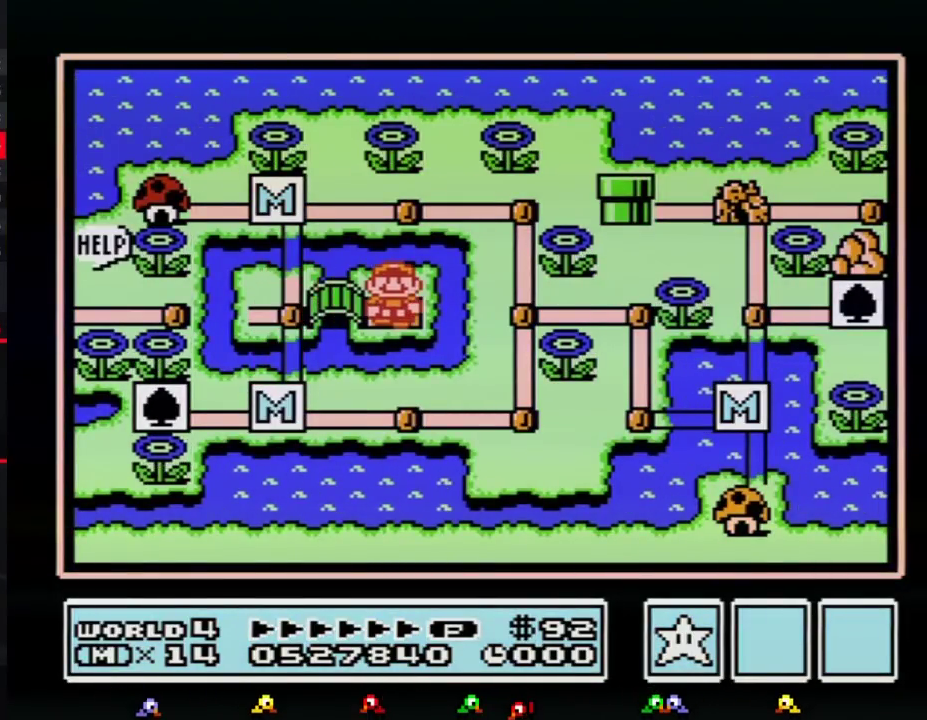
{"buttons": ["DPAD_RIGHT"]}
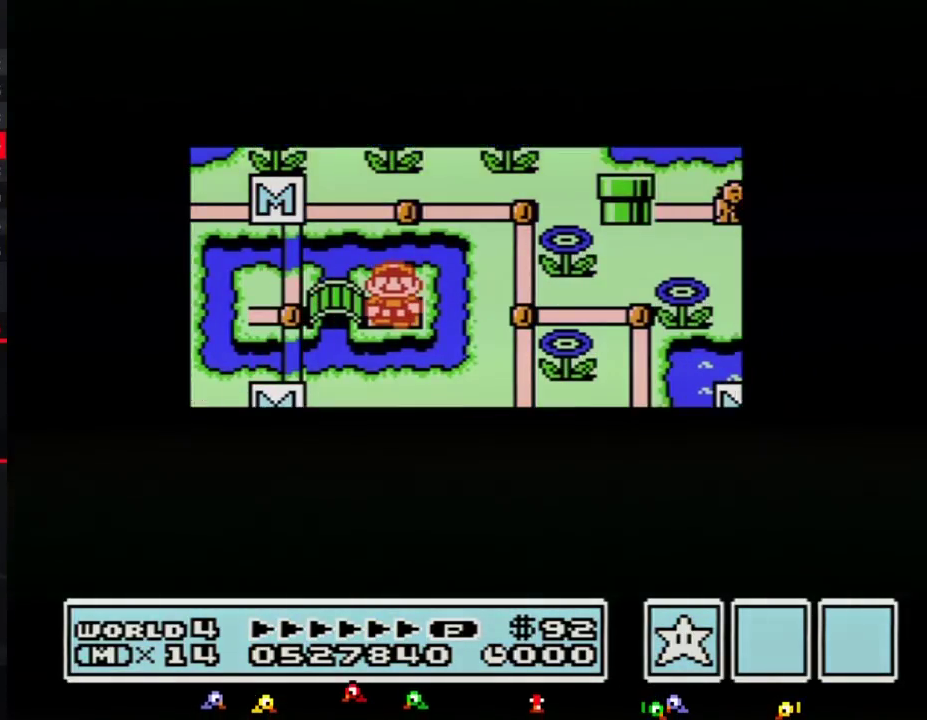
{"buttons": ["DPAD_RIGHT"]}
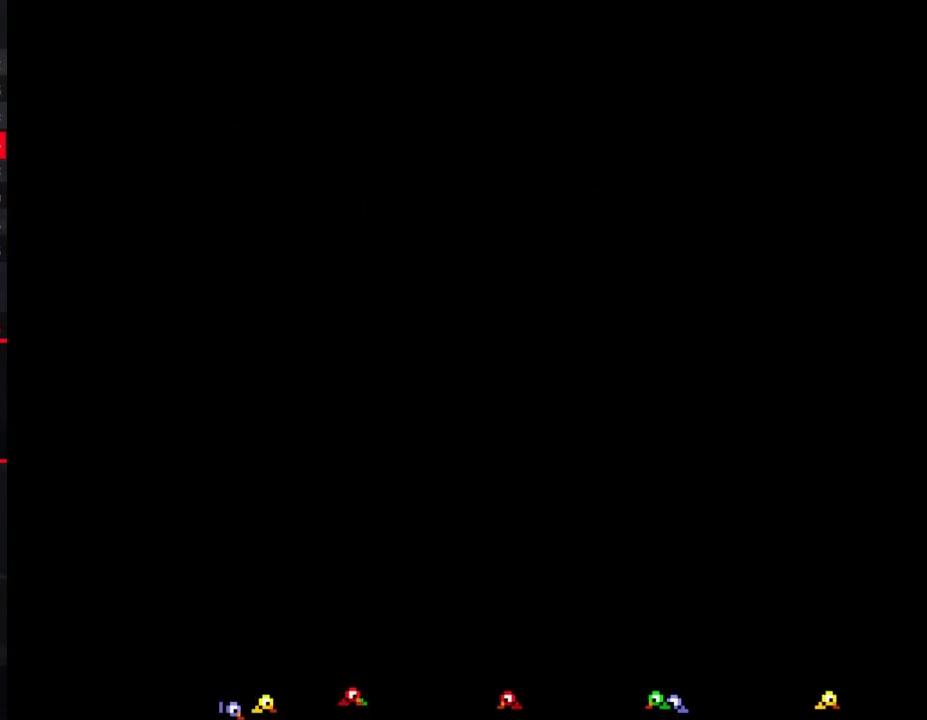
{"buttons": ["B", "DPAD_RIGHT"], "events": [[217, "DPAD_RIGHT", "up"], [333, "B", "down"], [333, "DPAD_RIGHT", "down"]]}
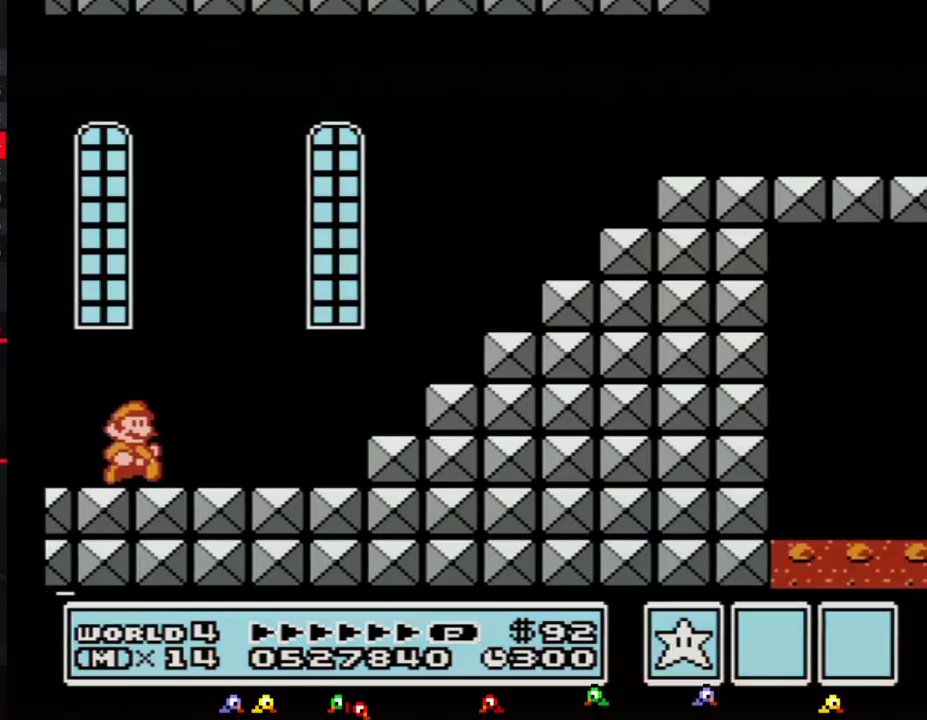
{"buttons": ["B", "DPAD_RIGHT"]}
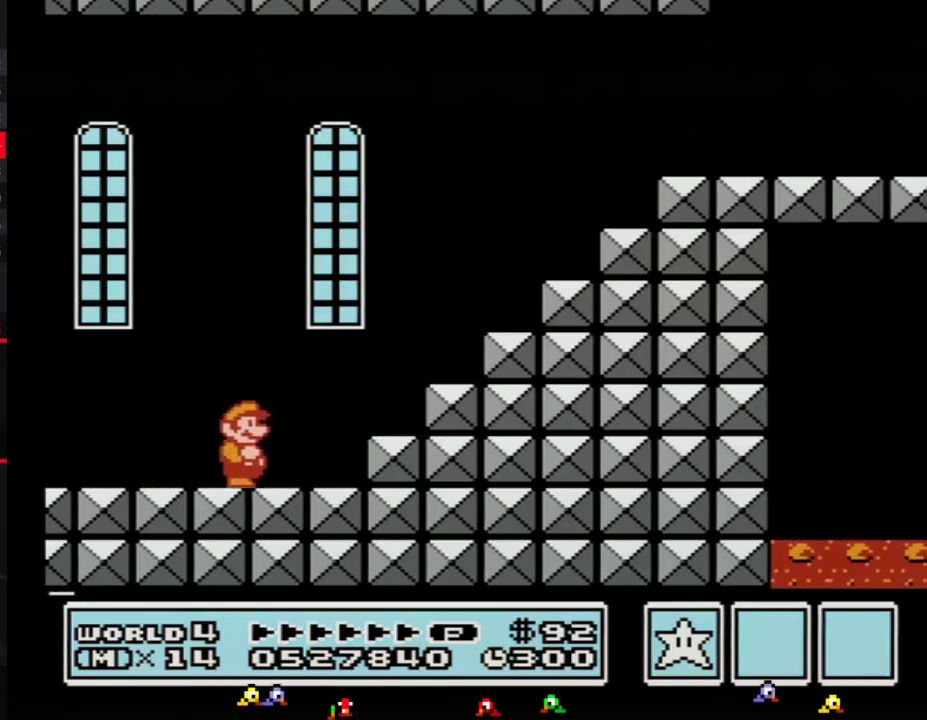
{"buttons": ["B", "DPAD_RIGHT"], "events": [[167, "A", "down"], [500, "A", "up"]]}
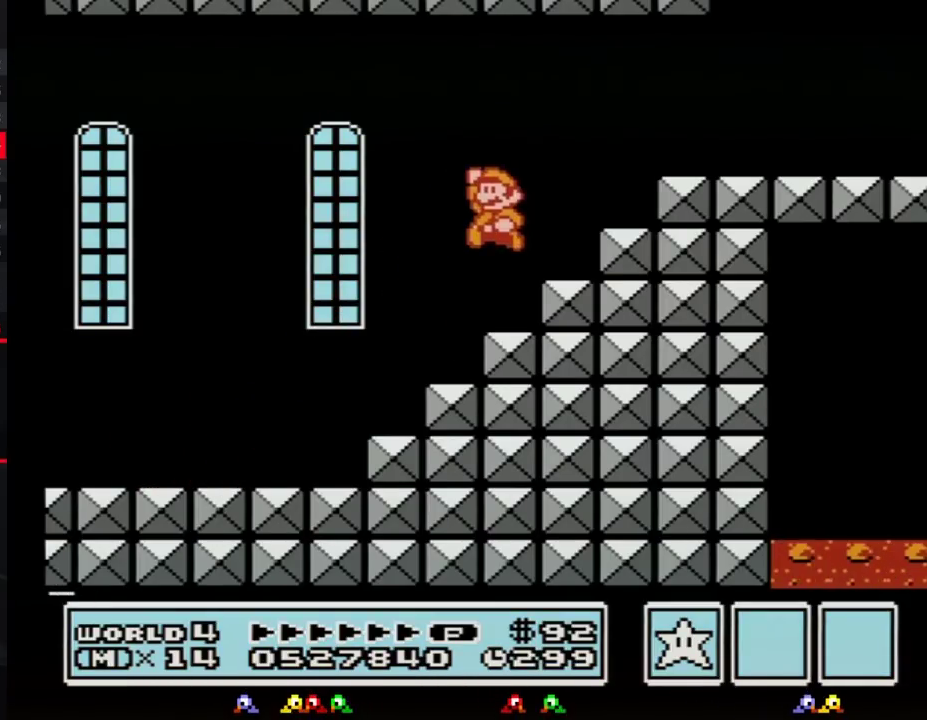
{"buttons": ["B", "DPAD_RIGHT"], "events": [[67, "DPAD_LEFT", "down"], [67, "DPAD_RIGHT", "up"], [233, "DPAD_LEFT", "up"], [250, "DPAD_RIGHT", "down"], [283, "A", "down"], [383, "A", "up"]]}
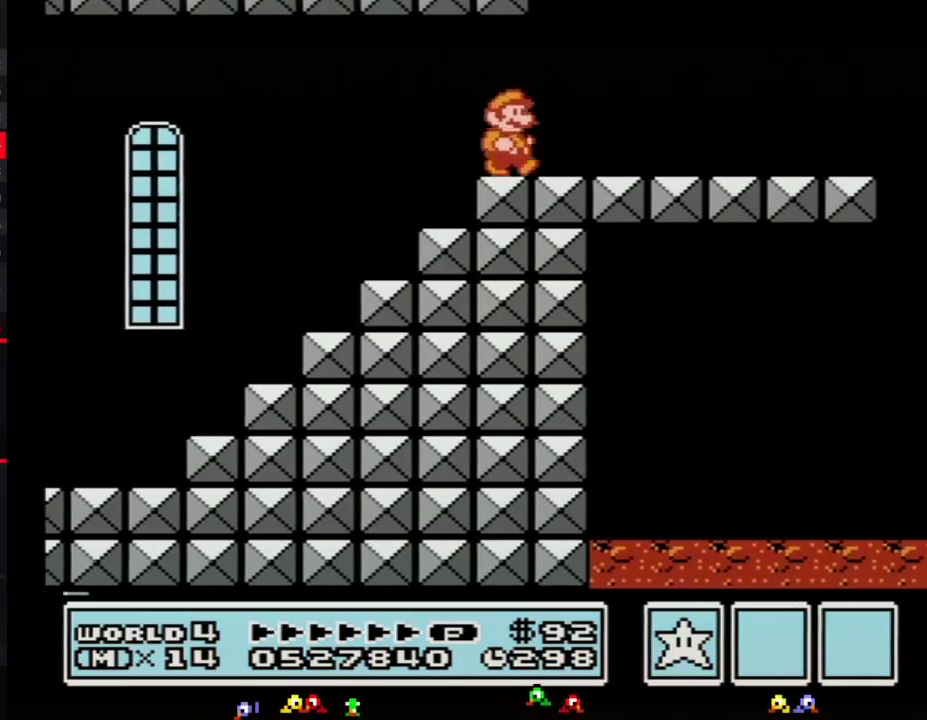
{"buttons": ["B", "DPAD_RIGHT"]}
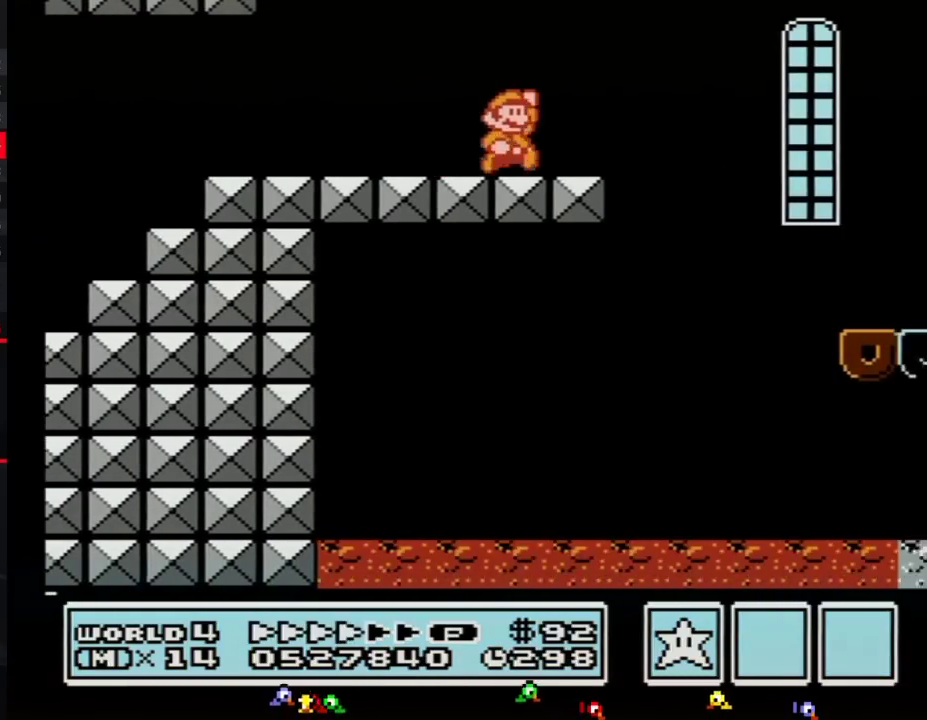
{"buttons": ["B", "DPAD_RIGHT"], "events": [[100, "A", "down"], [167, "A", "up"]]}
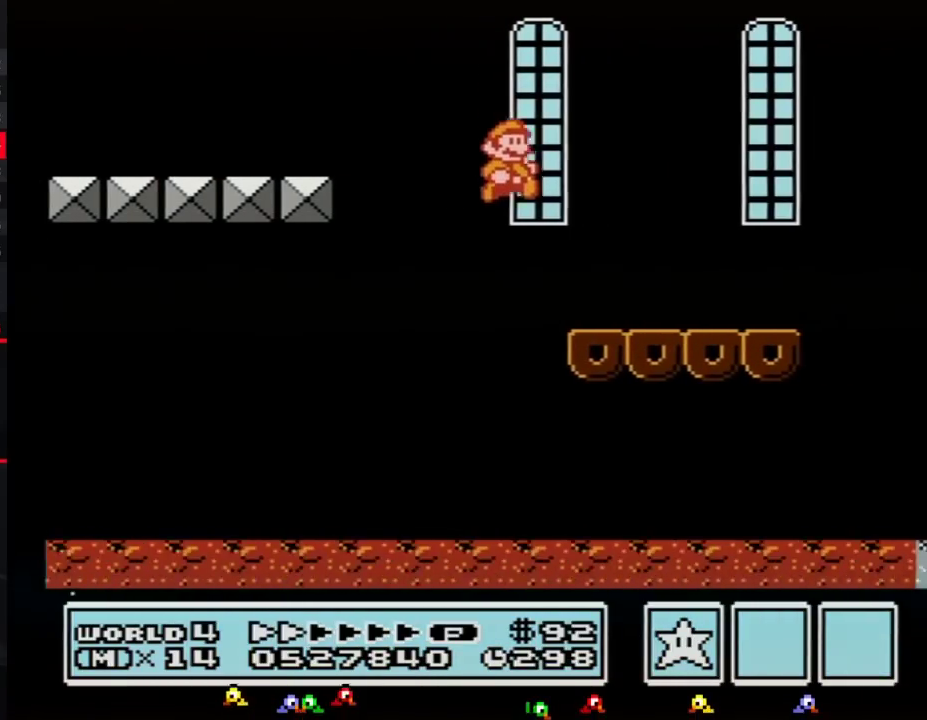
{"buttons": ["B", "DPAD_RIGHT"]}
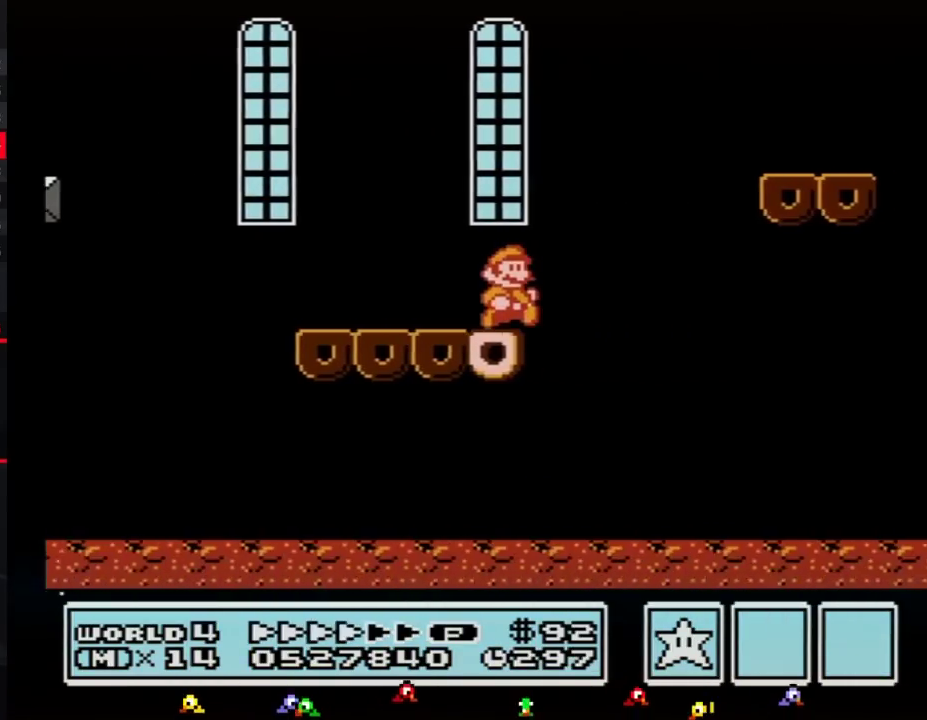
{"buttons": ["B", "DPAD_RIGHT"], "events": [[133, "A", "down"], [350, "A", "up"]]}
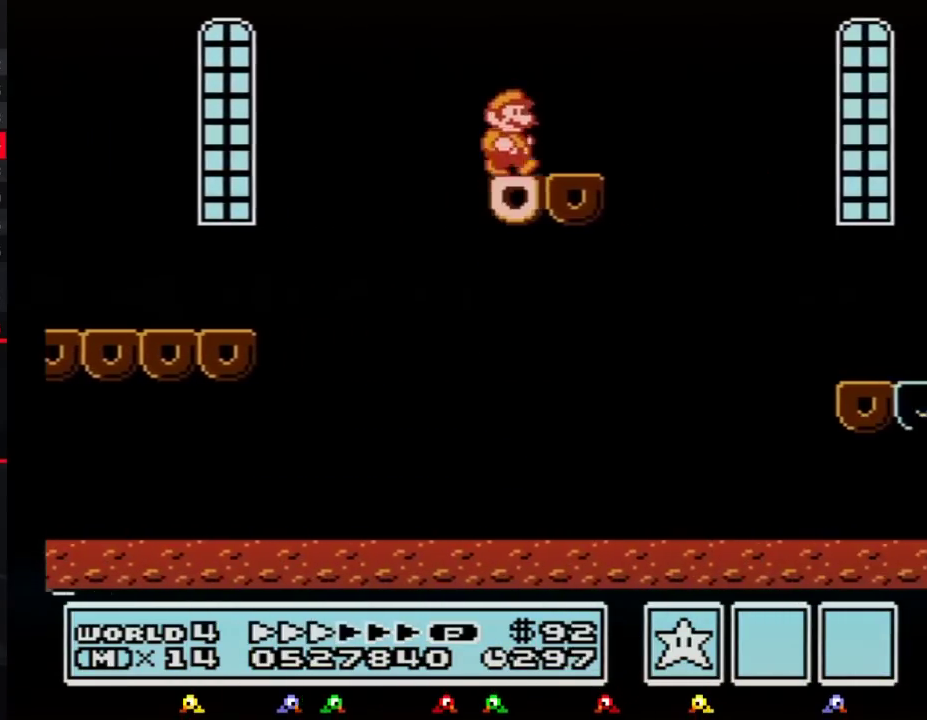
{"buttons": ["B", "DPAD_RIGHT"]}
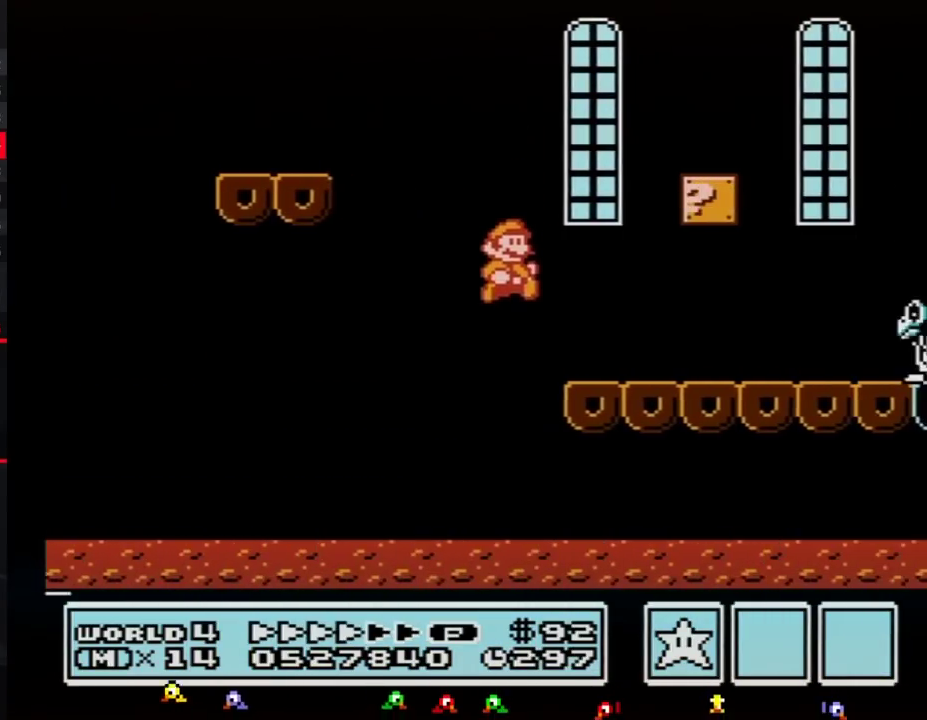
{"buttons": ["B", "DPAD_RIGHT"]}
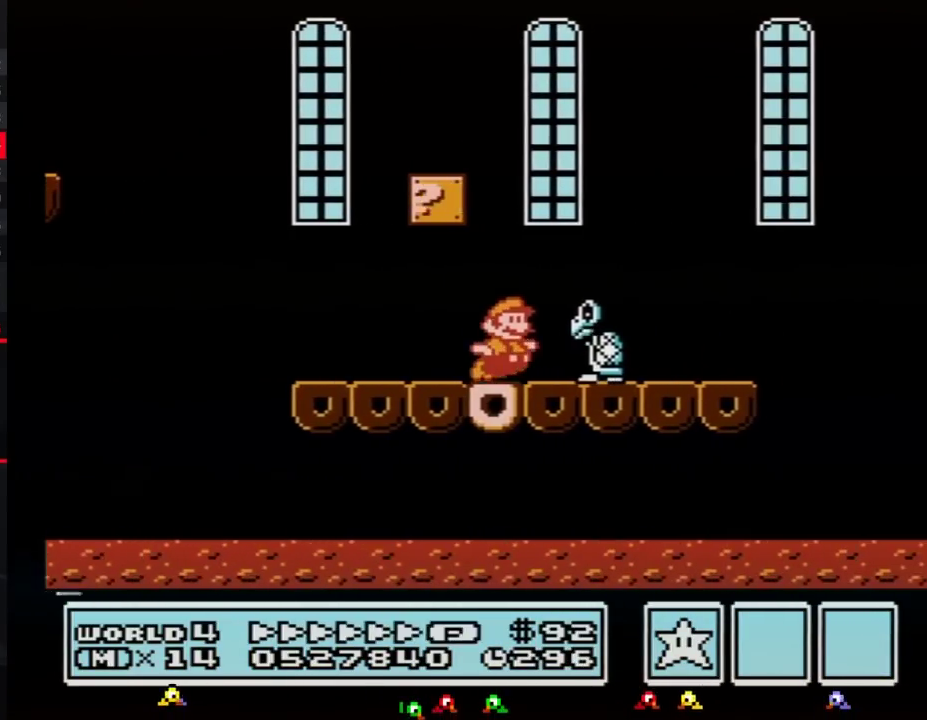
{"buttons": ["B", "DPAD_RIGHT"], "events": [[100, "A", "down"], [467, "A", "up"]]}
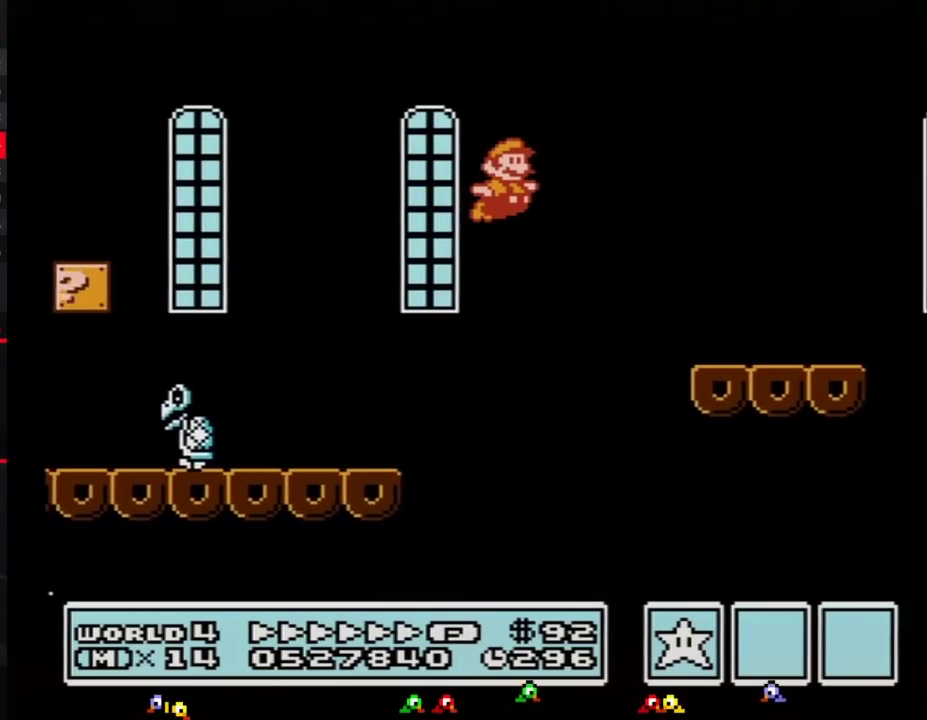
{"buttons": ["B", "DPAD_RIGHT"]}
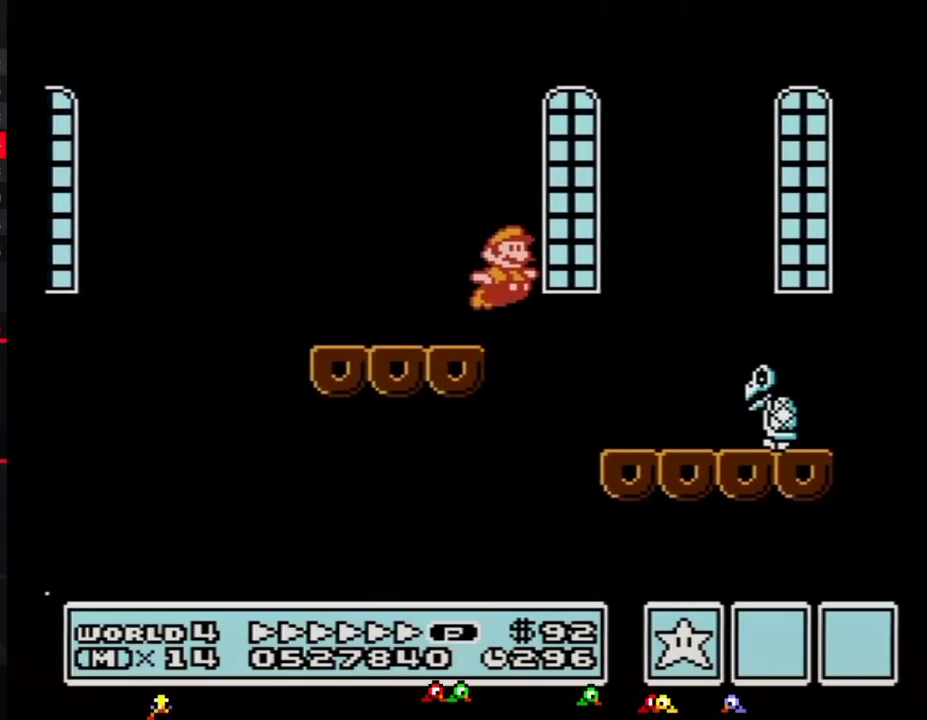
{"buttons": ["A", "B", "DPAD_RIGHT"], "events": [[33, "A", "down"]]}
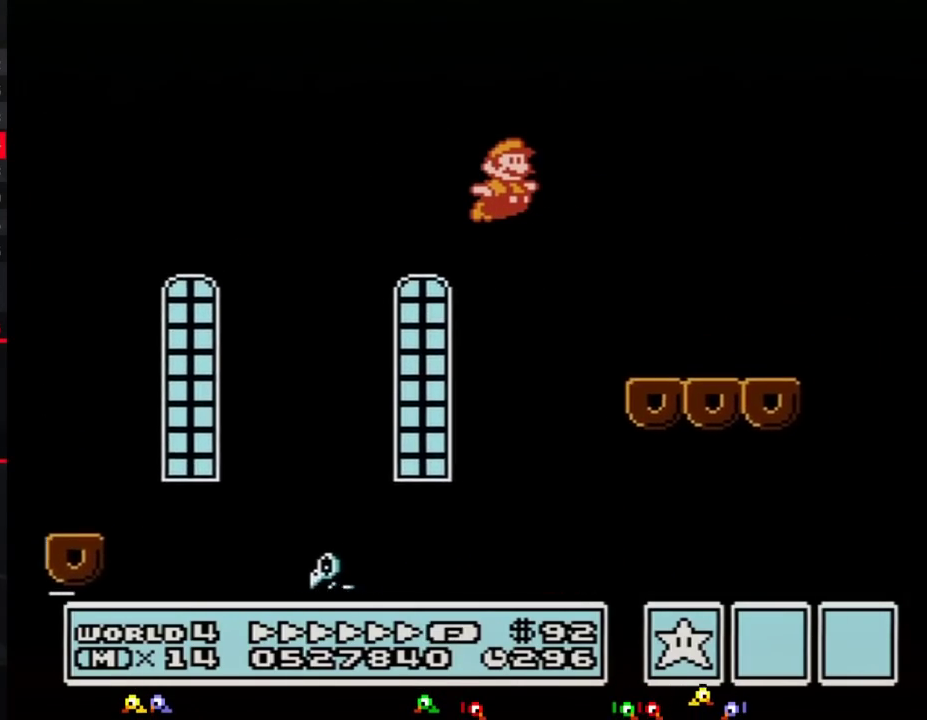
{"buttons": ["A", "B", "DPAD_RIGHT"]}